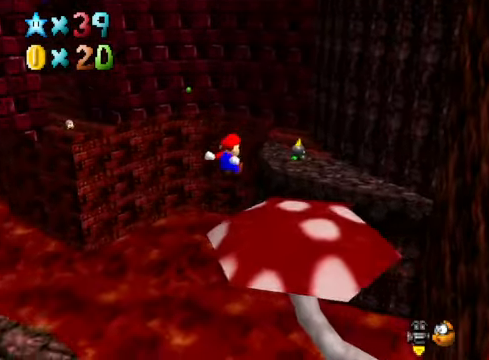
Gameplay with a controller (Xbox layout); each line is a JSON object with the inputs held at the frame after it. "events" lists button and stick changes between this image and that frame as [ms after this image, input, new state], when the widget could be followed in between.
{"buttons": [], "left_stick": "up", "right_stick": "center", "events": [[367, "left_stick", "up"]]}
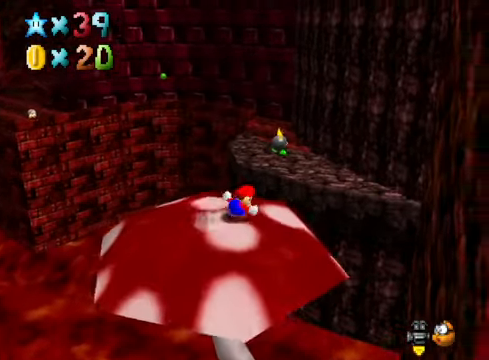
{"buttons": ["A"], "left_stick": "up", "right_stick": "center", "events": [[100, "A", "down"]]}
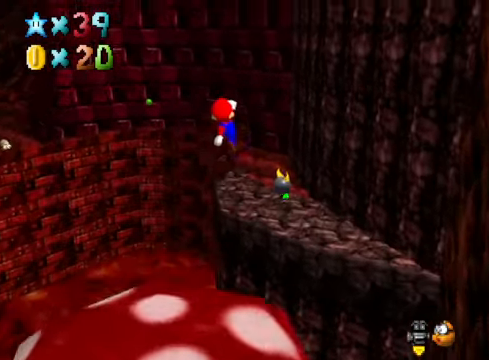
{"buttons": [], "left_stick": "up", "right_stick": "center", "events": [[200, "left_stick", "down"], [267, "A", "up"], [367, "left_stick", "left"], [434, "X", "down"], [468, "left_stick", "up"], [501, "X", "up"]]}
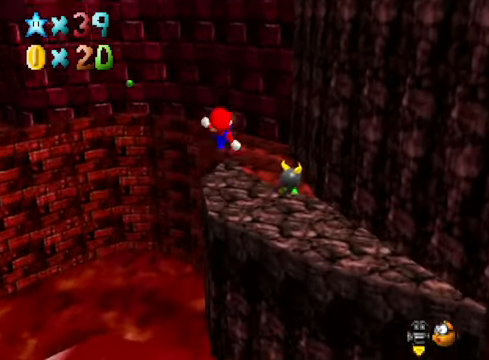
{"buttons": [], "left_stick": "up", "right_stick": "center", "events": [[200, "left_stick", "up-left"], [468, "left_stick", "up"]]}
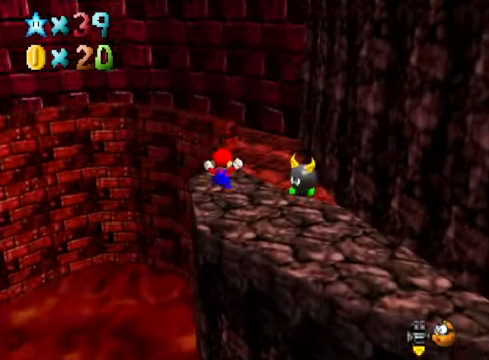
{"buttons": [], "left_stick": "right", "right_stick": "center", "events": [[67, "right_stick", "down-left"], [100, "left_stick", "up-right"], [267, "right_stick", "center"], [401, "left_stick", "right"]]}
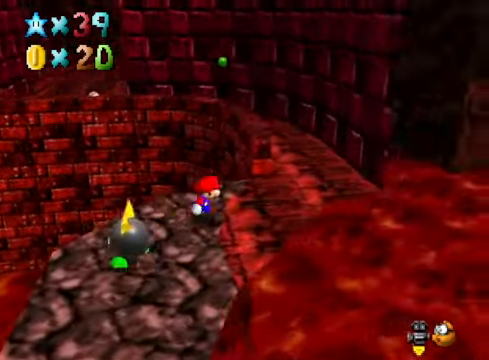
{"buttons": [], "left_stick": "right", "right_stick": "center", "events": [[167, "right_stick", "down-left"], [334, "right_stick", "center"]]}
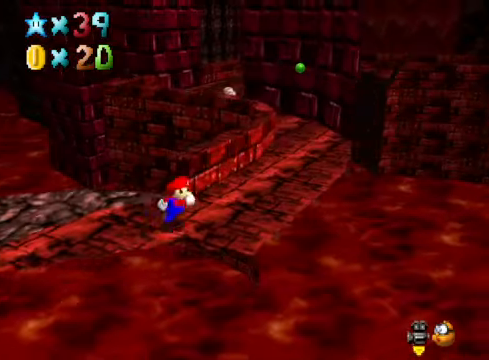
{"buttons": [], "left_stick": "up-right", "right_stick": "center", "events": [[134, "left_stick", "up-right"]]}
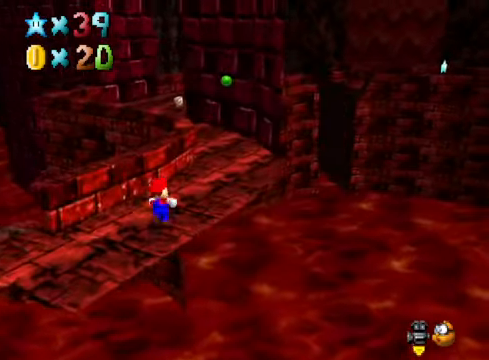
{"buttons": ["A", "X"], "left_stick": "up", "right_stick": "center", "events": [[67, "A", "down"], [67, "left_stick", "up"], [434, "X", "down"]]}
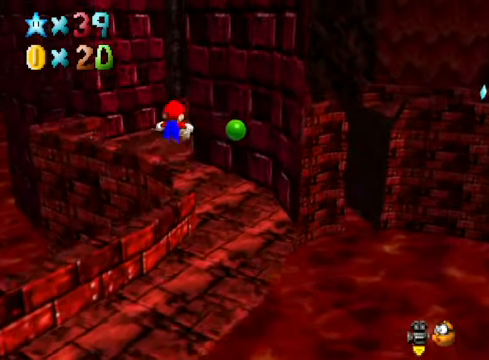
{"buttons": [], "left_stick": "up-left", "right_stick": "center", "events": [[100, "A", "up"], [134, "left_stick", "up-left"], [201, "X", "up"], [434, "A", "down"], [501, "A", "up"]]}
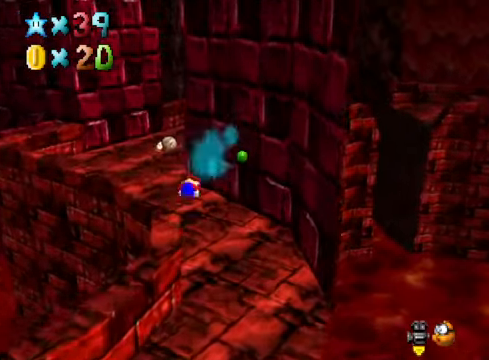
{"buttons": [], "left_stick": "left", "right_stick": "center", "events": [[234, "right_stick", "down-right"], [334, "left_stick", "left"], [367, "right_stick", "center"]]}
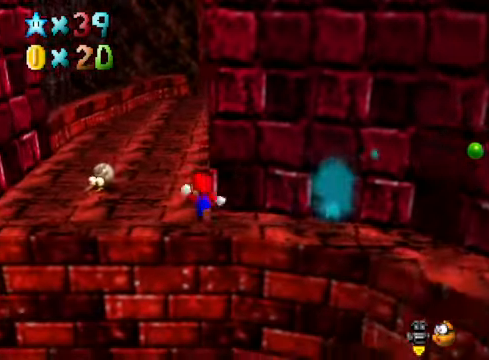
{"buttons": ["A", "X"], "left_stick": "up-left", "right_stick": "center", "events": [[134, "left_stick", "up-left"], [501, "A", "down"], [501, "X", "down"]]}
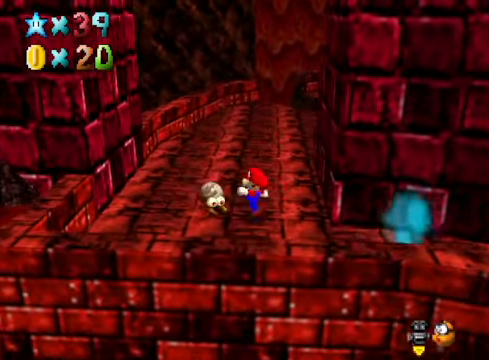
{"buttons": ["A"], "left_stick": "left", "right_stick": "center", "events": [[67, "A", "up"], [67, "X", "up"], [200, "left_stick", "center"], [468, "A", "down"], [501, "left_stick", "left"]]}
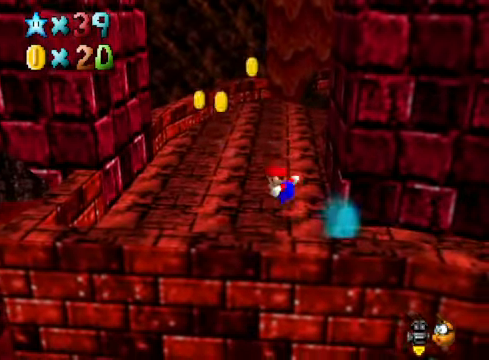
{"buttons": [], "left_stick": "down-left", "right_stick": "center", "events": [[167, "A", "up"], [434, "left_stick", "down-left"]]}
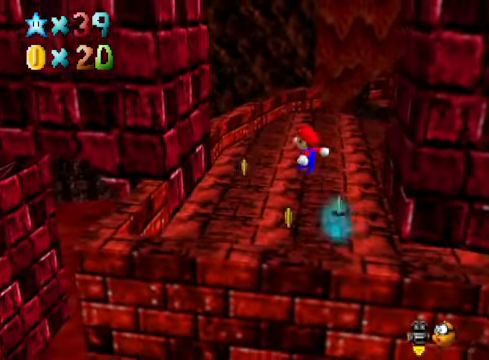
{"buttons": [], "left_stick": "down-left", "right_stick": "center", "events": []}
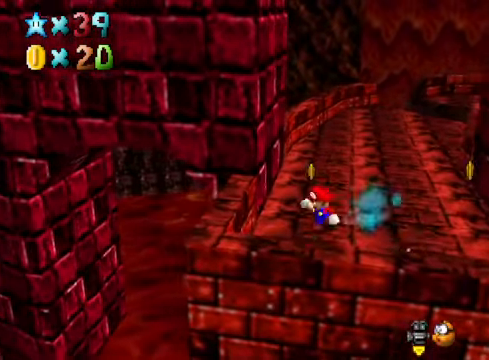
{"buttons": [], "left_stick": "right", "right_stick": "center", "events": [[67, "left_stick", "down"], [234, "left_stick", "down-right"], [367, "left_stick", "right"]]}
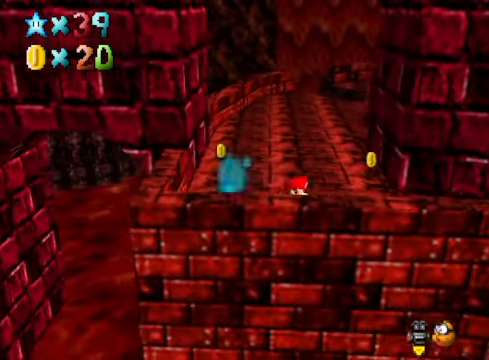
{"buttons": [], "left_stick": "up-left", "right_stick": "center", "events": [[334, "left_stick", "up"], [501, "left_stick", "up-left"]]}
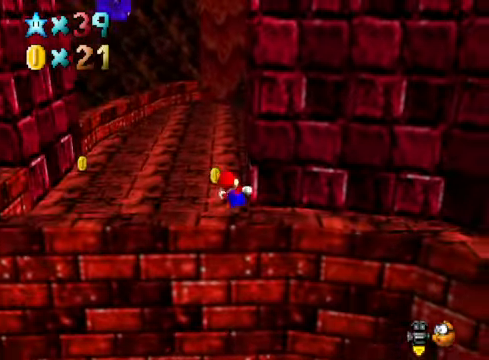
{"buttons": [], "left_stick": "left", "right_stick": "center", "events": [[467, "left_stick", "left"]]}
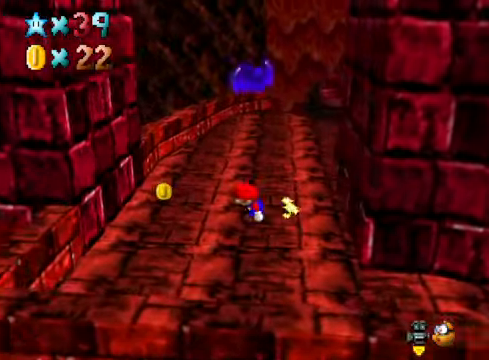
{"buttons": [], "left_stick": "right", "right_stick": "center", "events": [[267, "left_stick", "right"]]}
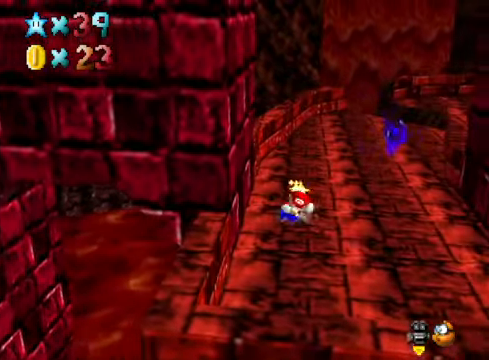
{"buttons": [], "left_stick": "center", "right_stick": "center", "events": [[34, "left_stick", "up-right"], [234, "A", "down"], [267, "A", "up"], [267, "L2", "down"], [267, "left_stick", "center"], [501, "L2", "up"]]}
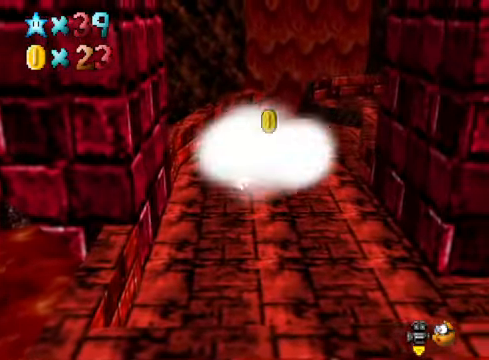
{"buttons": [], "left_stick": "down", "right_stick": "center", "events": [[434, "left_stick", "down"]]}
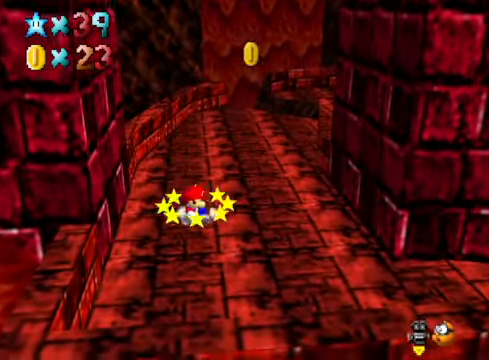
{"buttons": [], "left_stick": "down", "right_stick": "center", "events": []}
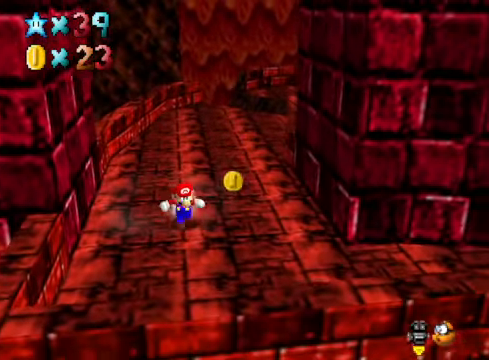
{"buttons": [], "left_stick": "up-right", "right_stick": "center", "events": [[100, "left_stick", "down-right"], [267, "left_stick", "center"], [401, "left_stick", "right"], [501, "left_stick", "up-right"]]}
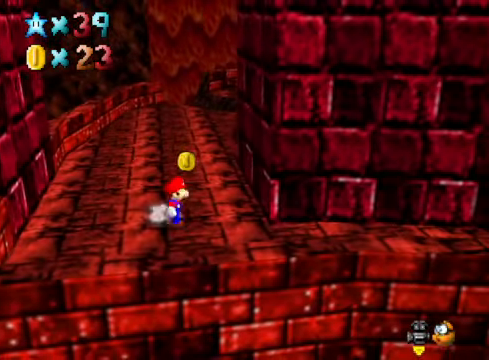
{"buttons": [], "left_stick": "up-left", "right_stick": "center", "events": [[200, "left_stick", "up"], [267, "right_stick", "right"], [334, "left_stick", "up-left"], [401, "right_stick", "center"]]}
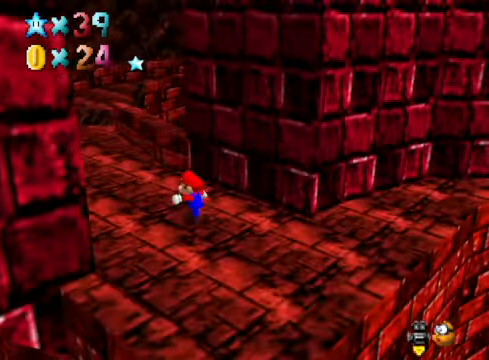
{"buttons": [], "left_stick": "up-left", "right_stick": "center", "events": []}
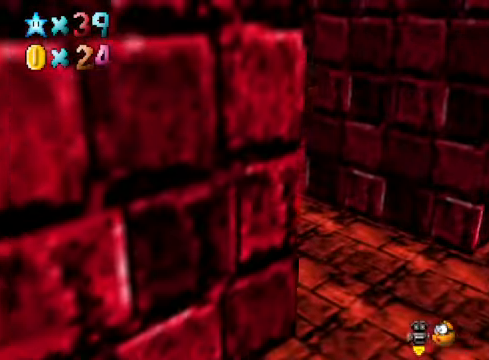
{"buttons": [], "left_stick": "up-left", "right_stick": "center", "events": []}
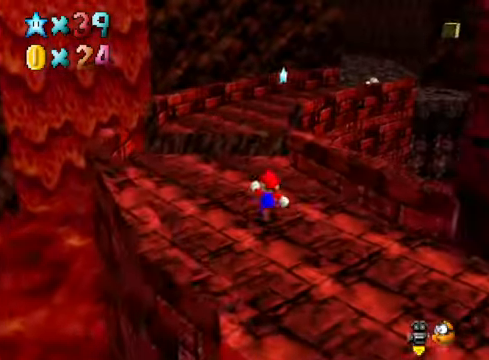
{"buttons": [], "left_stick": "up-right", "right_stick": "center", "events": [[33, "L2", "down"], [134, "A", "down"], [234, "A", "up"], [234, "left_stick", "up"], [267, "L2", "up"], [334, "left_stick", "up-right"]]}
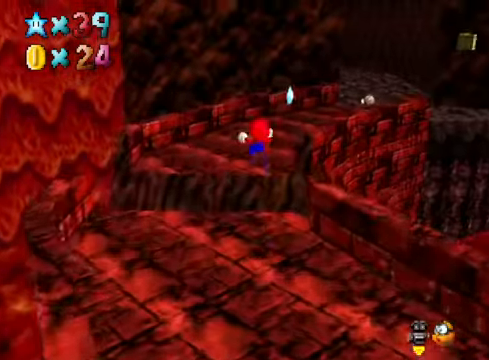
{"buttons": [], "left_stick": "center", "right_stick": "center", "events": [[133, "left_stick", "right"], [234, "right_stick", "down-right"], [367, "right_stick", "center"], [501, "left_stick", "center"]]}
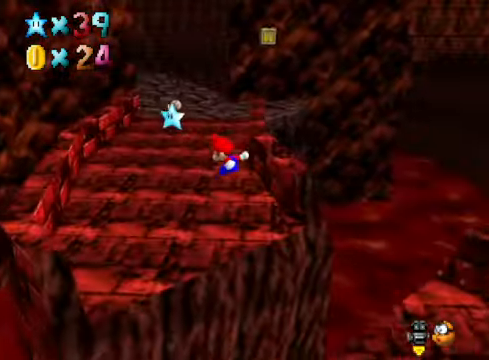
{"buttons": [], "left_stick": "up", "right_stick": "center", "events": [[334, "left_stick", "up"]]}
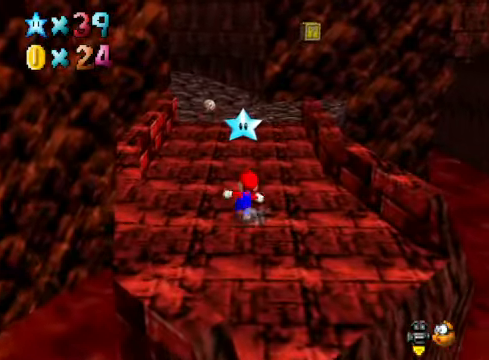
{"buttons": [], "left_stick": "center", "right_stick": "center", "events": [[134, "A", "down"], [134, "X", "down"], [267, "A", "up"], [267, "X", "up"], [468, "left_stick", "center"]]}
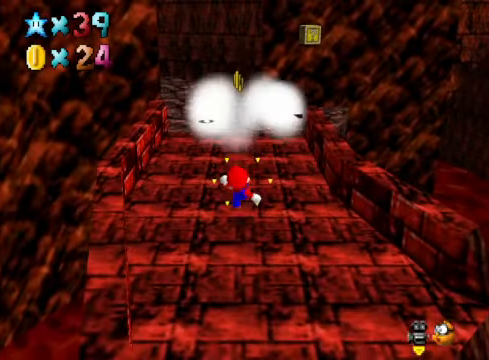
{"buttons": [], "left_stick": "up", "right_stick": "center", "events": [[267, "left_stick", "up"]]}